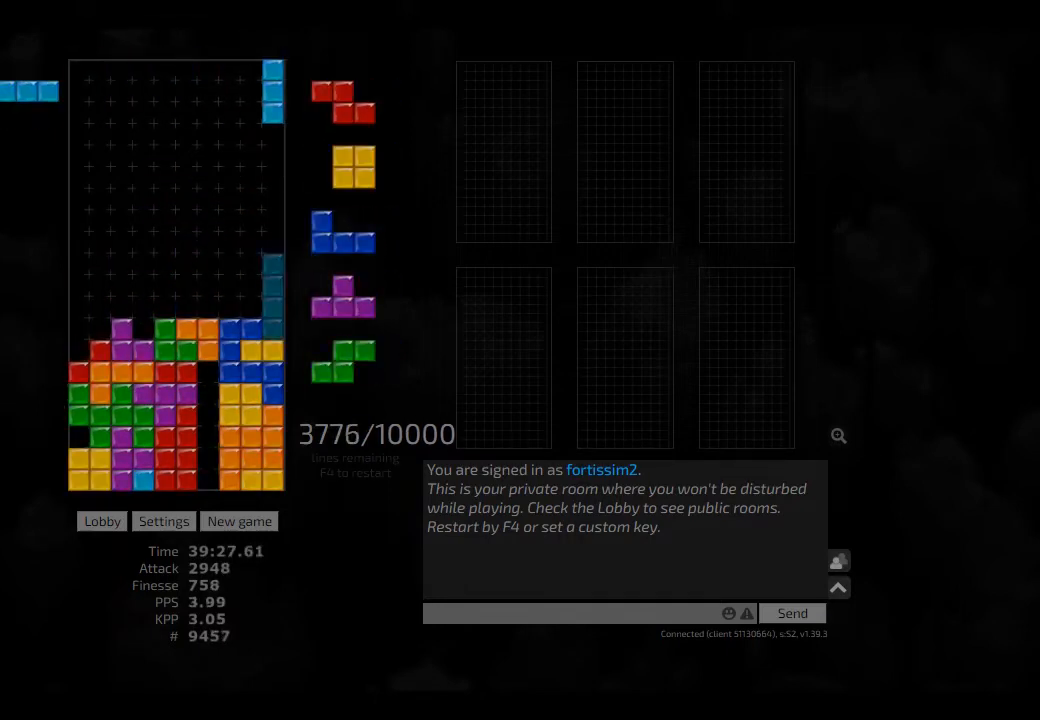
Gameplay with keyboard; each line is a JSON object with the keys held at the frame after it. "events" lists presses ("down") and releases ("up") of "ccw", "cw", "hd", "hl", "left", "new", "right", "rst" and "sd" between this image and that frame as [ms after this image, input, new state], when the widget could be followed in between. No other keys are recorded. Mouse input is not recorded. Key names are as the overlay labels them; some are game actions (e.g. jump) rather than physical keys. Not read: other_keys.
{"keys": ["hd"], "events": [[41, "hd", "down"], [83, "left", "down"], [125, "cw", "down"], [166, "hd", "up"], [250, "cw", "up"], [250, "hd", "down"], [250, "left", "up"], [333, "hd", "up"], [333, "right", "down"], [416, "left", "down"], [458, "left", "up"], [458, "right", "up"], [500, "hd", "down"]]}
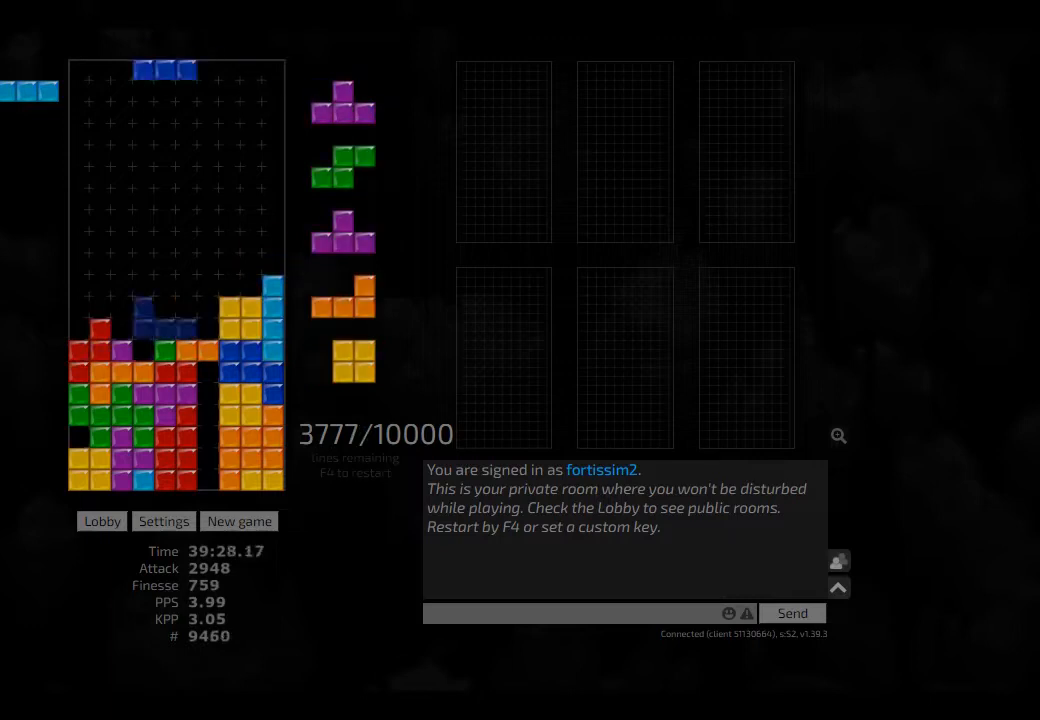
{"keys": ["left"], "events": [[83, "ccw", "down"], [83, "left", "down"], [125, "hd", "up"], [166, "ccw", "up"], [208, "left", "up"], [208, "right", "down"], [291, "right", "up"], [333, "hd", "down"], [333, "hl", "down"], [375, "cw", "down"], [375, "left", "down"], [416, "hd", "up"], [416, "hl", "up"], [500, "cw", "up"]]}
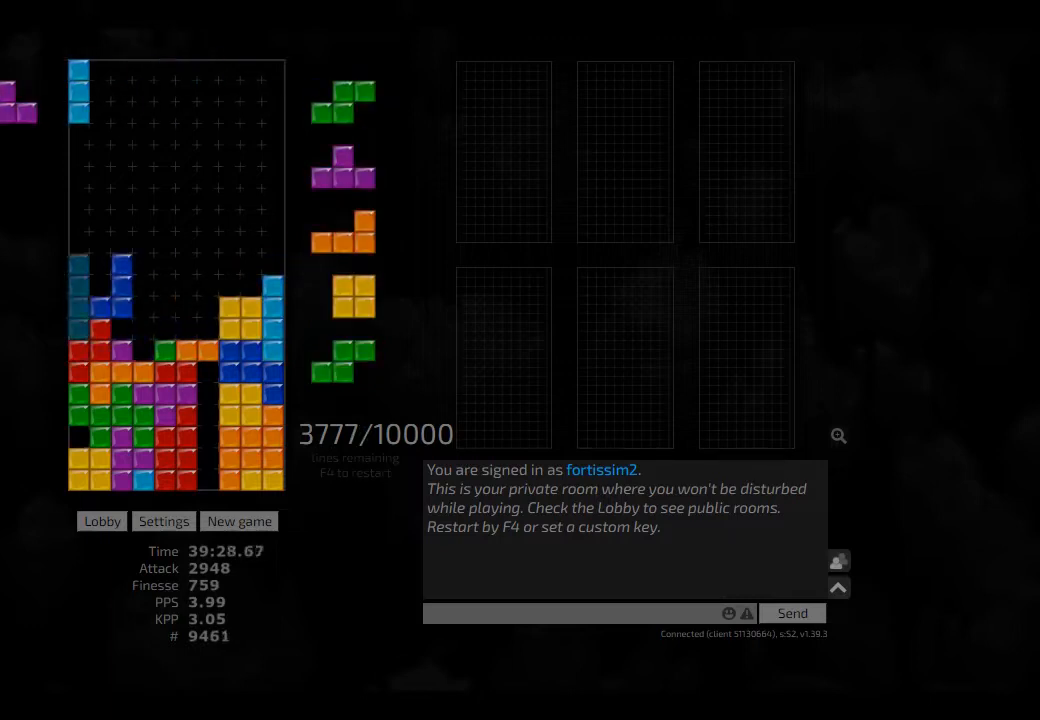
{"keys": [], "events": [[41, "hd", "down"], [41, "left", "up"], [83, "hl", "down"], [125, "sd", "down"], [166, "left", "down"], [208, "hd", "up"], [208, "hl", "up"], [291, "sd", "up"], [333, "hd", "down"], [333, "left", "up"], [375, "hl", "down"], [458, "cw", "down"], [458, "right", "down"], [500, "cw", "up"], [500, "hd", "up"], [500, "hl", "up"], [500, "right", "up"]]}
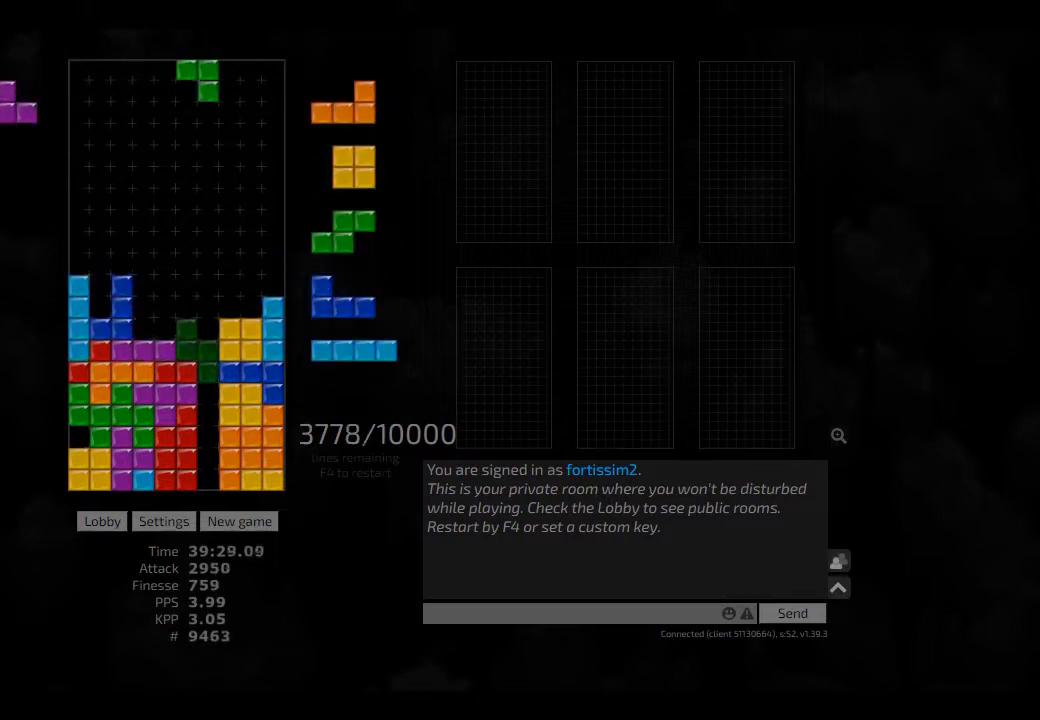
{"keys": [], "events": [[41, "hd", "down"], [83, "ccw", "down"], [125, "hd", "up"], [208, "ccw", "up"], [208, "hd", "down"], [250, "right", "down"], [333, "hd", "up"], [458, "left", "down"], [458, "right", "up"], [500, "left", "up"]]}
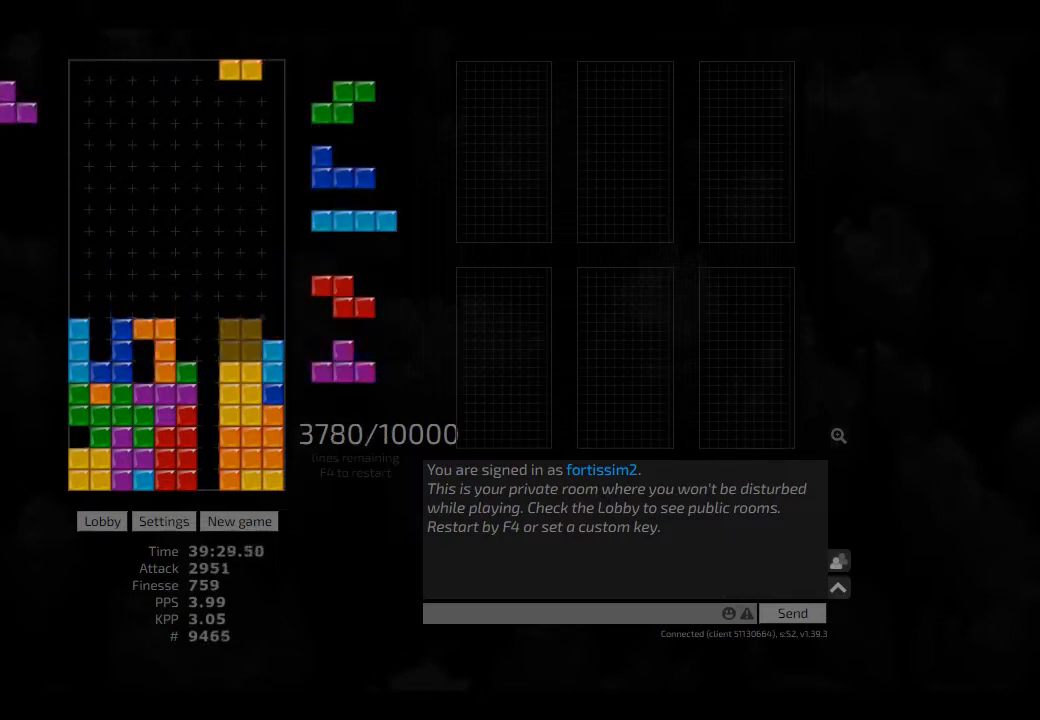
{"keys": ["right"], "events": [[83, "hd", "down"], [208, "hd", "up"], [291, "cw", "down"], [291, "right", "down"], [333, "cw", "up"], [333, "right", "up"], [416, "hd", "down"], [458, "right", "down"], [500, "hd", "up"]]}
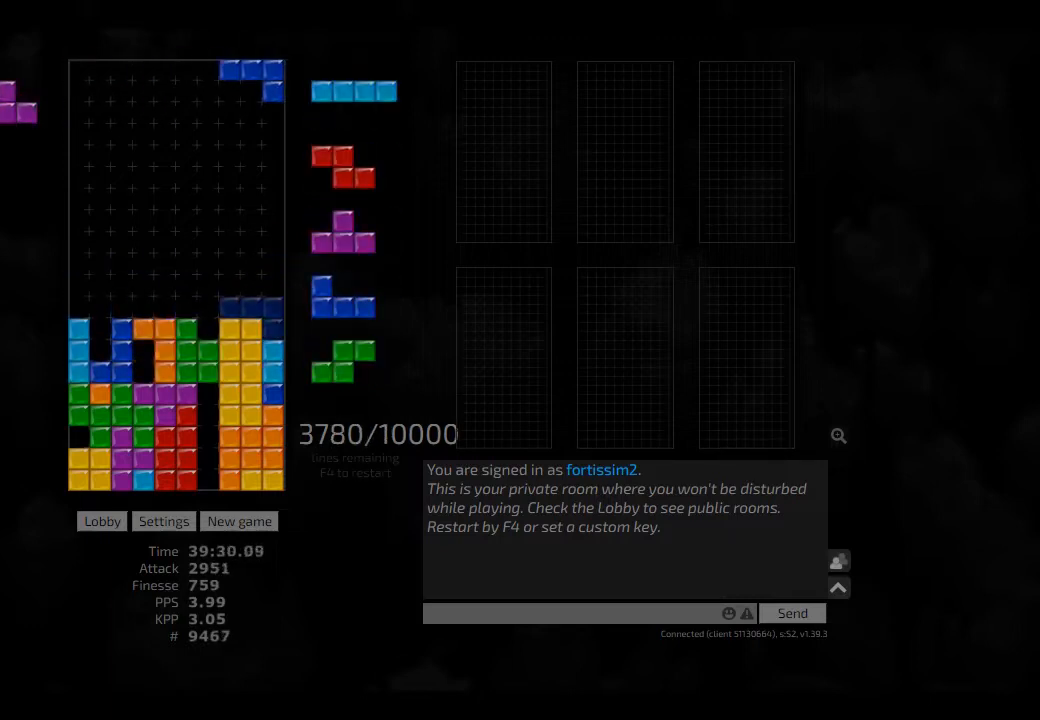
{"keys": ["hd"], "events": [[125, "right", "up"], [166, "hd", "down"], [208, "hl", "down"], [291, "ccw", "down"], [291, "hd", "up"], [291, "right", "down"], [333, "hl", "up"], [333, "right", "up"], [375, "ccw", "up"], [416, "right", "down"], [500, "hd", "down"], [500, "right", "up"]]}
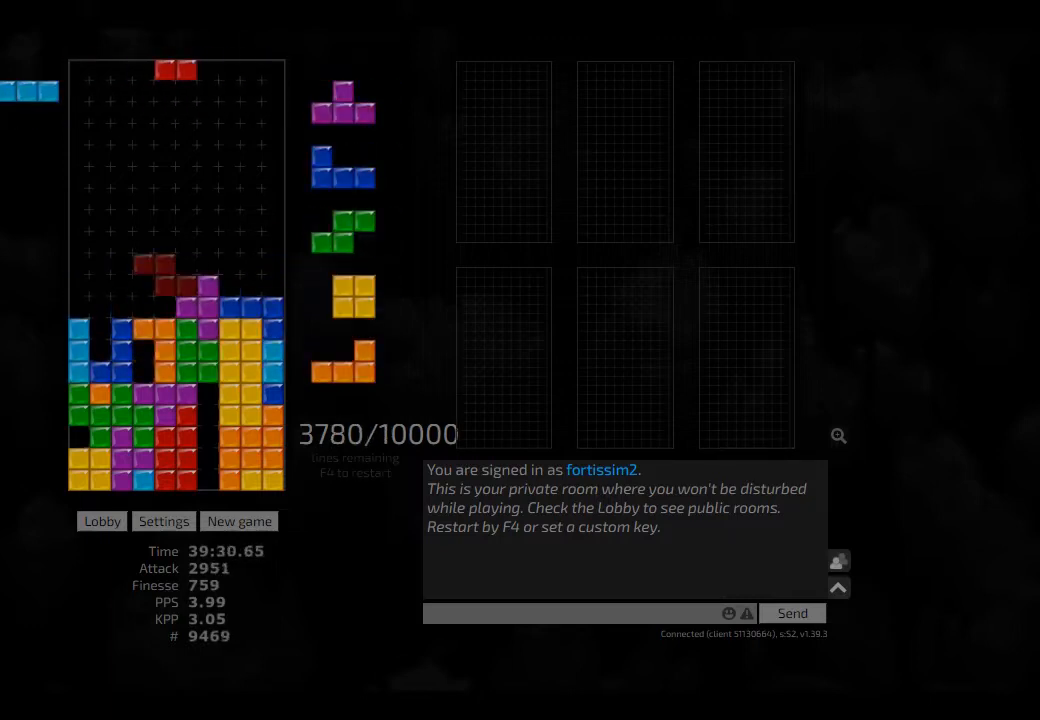
{"keys": ["hd"], "events": [[41, "hl", "down"], [41, "left", "down"], [166, "hd", "up"], [166, "hl", "up"], [166, "left", "up"], [208, "ccw", "down"], [250, "hd", "down"], [291, "ccw", "up"], [333, "hl", "down"], [375, "cw", "down"], [375, "hd", "up"], [416, "hl", "up"], [458, "cw", "up"], [500, "hd", "down"]]}
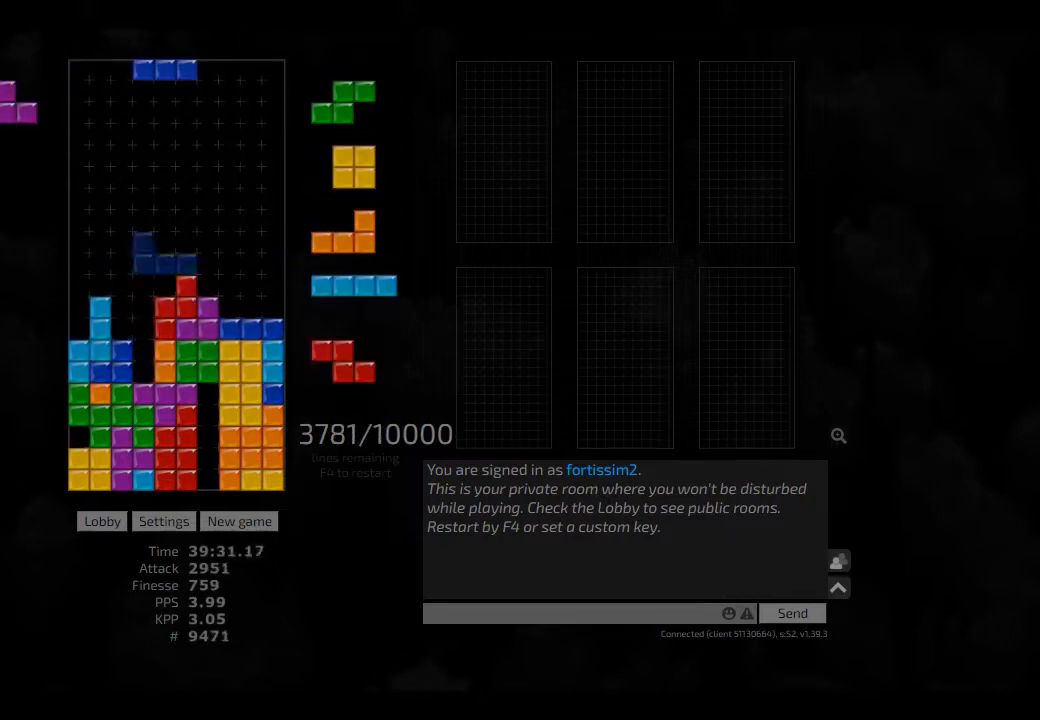
{"keys": ["left", "right"], "events": [[41, "left", "down"], [83, "cw", "down"], [125, "hd", "up"], [166, "cw", "up"], [166, "left", "up"], [208, "hd", "down"], [291, "ccw", "down"], [291, "hd", "up"], [291, "left", "down"], [333, "ccw", "up"], [333, "hd", "down"], [333, "left", "up"], [375, "right", "down"], [458, "hd", "up"], [500, "left", "down"]]}
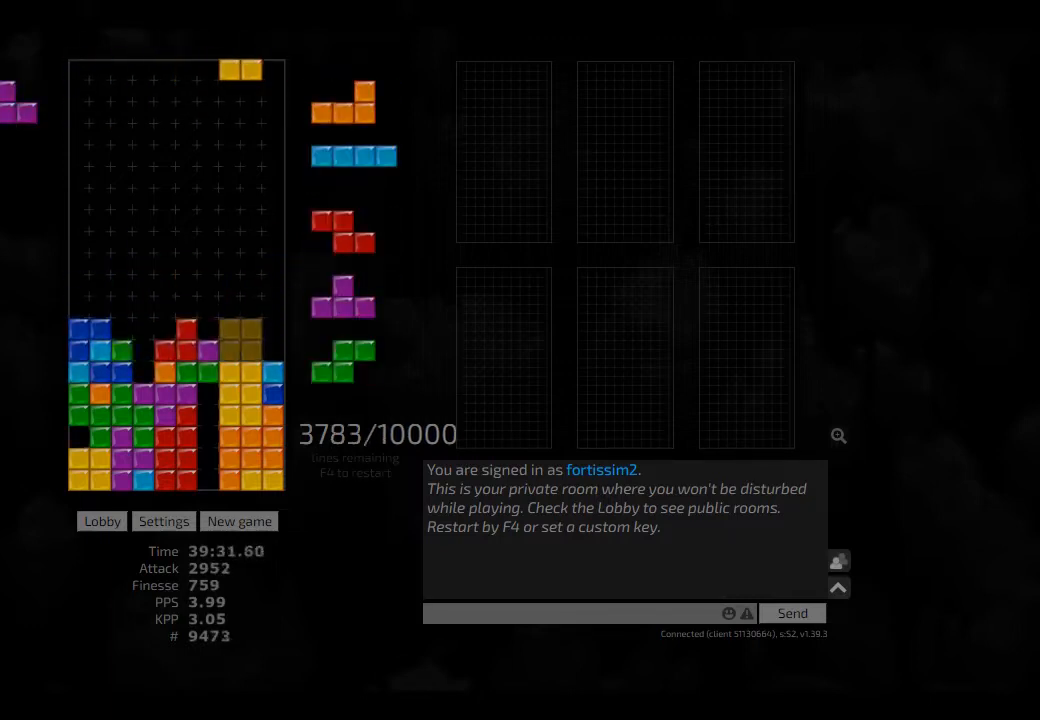
{"keys": ["hd", "hl", "right"], "events": [[41, "hd", "down"], [41, "left", "up"], [41, "right", "up"], [125, "ccw", "down"], [166, "ccw", "up"], [166, "hd", "up"], [250, "hd", "down"], [291, "hl", "down"], [333, "hl", "up"], [375, "hd", "up"], [458, "hd", "down"], [500, "hl", "down"], [500, "right", "down"]]}
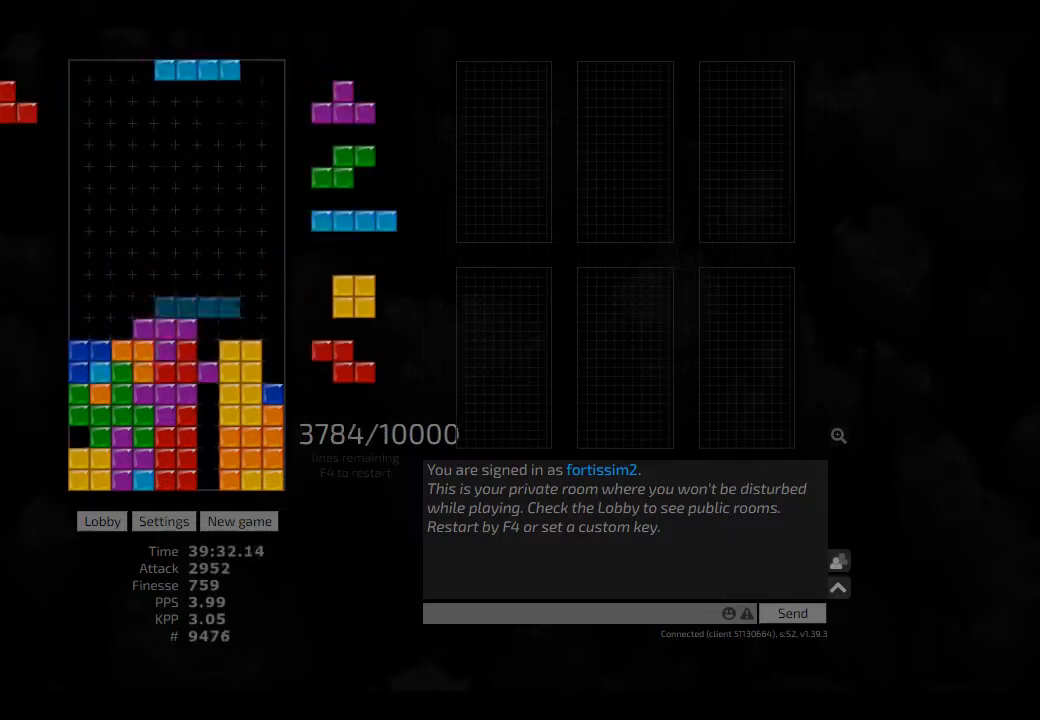
{"keys": ["hd"], "events": [[83, "cw", "down"], [83, "hd", "up"], [83, "hl", "up"], [166, "cw", "up"], [166, "hd", "down"], [166, "left", "down"], [166, "right", "up"], [291, "hd", "up"], [333, "hd", "down"], [375, "hl", "down"], [458, "cw", "down"], [458, "hd", "up"], [458, "hl", "up"], [458, "left", "up"], [500, "cw", "up"], [500, "hd", "down"]]}
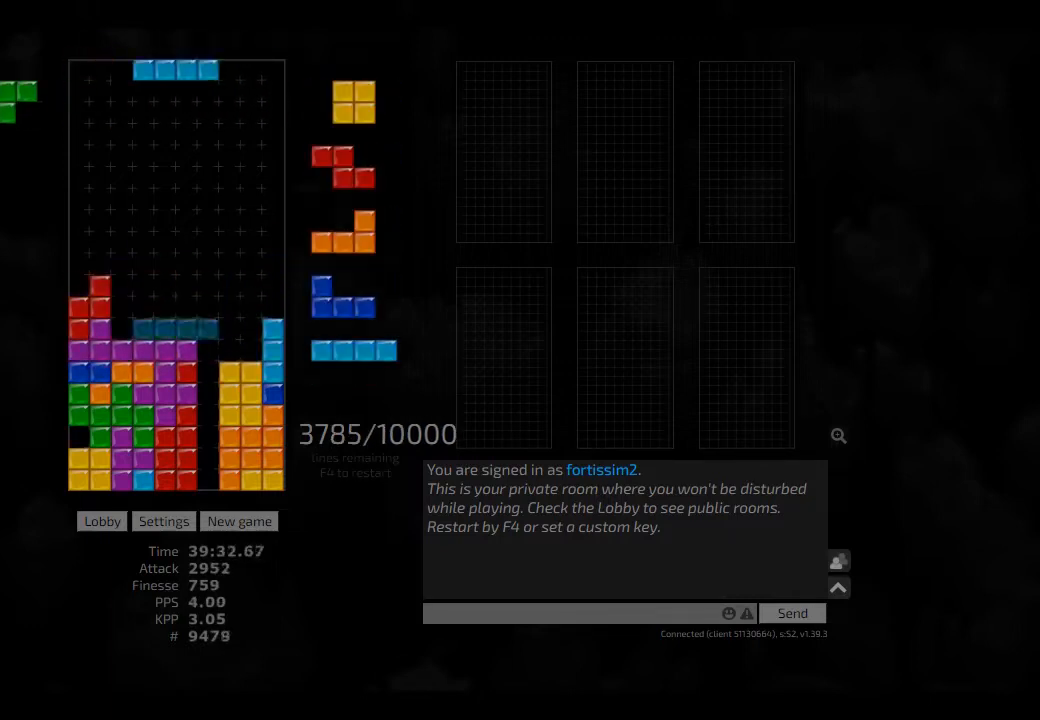
{"keys": [], "events": [[41, "cw", "down"], [41, "right", "down"], [125, "cw", "up"], [125, "hd", "up"], [125, "right", "up"], [166, "hd", "down"], [208, "right", "down"], [291, "hd", "up"], [333, "hd", "down"], [333, "right", "up"], [416, "hl", "down"], [500, "hd", "up"], [500, "hl", "up"]]}
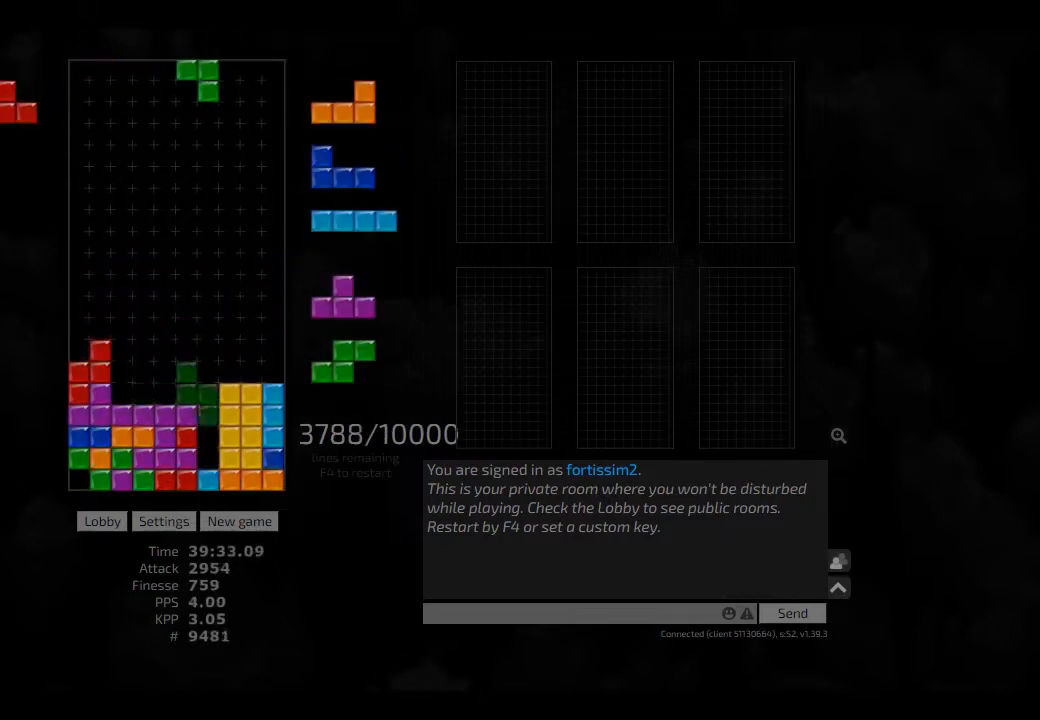
{"keys": ["hd", "right"], "events": [[41, "hd", "down"], [166, "hd", "up"], [166, "left", "down"], [208, "left", "up"], [250, "hd", "down"], [333, "cw", "down"], [333, "hd", "up"], [333, "right", "down"], [375, "cw", "up"], [375, "right", "up"], [500, "hd", "down"], [500, "right", "down"]]}
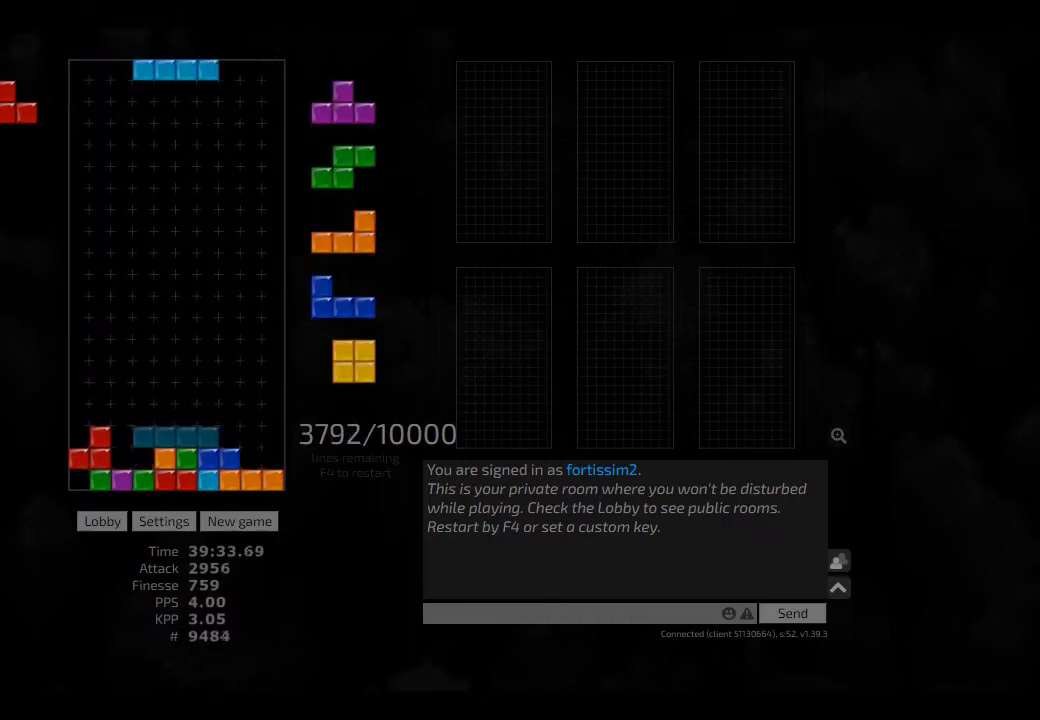
{"keys": ["cw"], "events": [[83, "hl", "down"], [83, "right", "up"], [125, "ccw", "down"], [166, "hd", "up"], [166, "hl", "up"], [208, "ccw", "up"], [250, "hd", "down"], [333, "hl", "down"], [333, "left", "down"], [416, "hd", "up"], [458, "hl", "up"], [458, "left", "up"], [500, "cw", "down"]]}
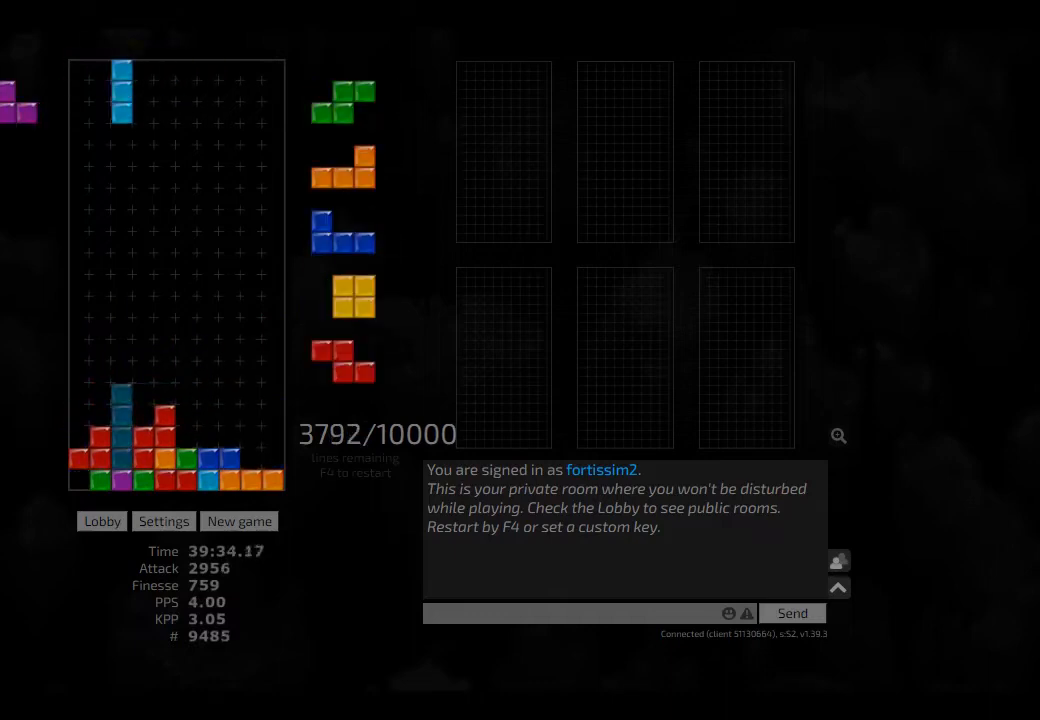
{"keys": [], "events": [[41, "cw", "up"], [83, "hd", "down"], [125, "right", "down"], [166, "hd", "up"], [208, "right", "up"], [250, "ccw", "down"], [333, "ccw", "up"], [333, "hd", "down"], [333, "right", "down"], [416, "ccw", "down"], [416, "hd", "up"], [500, "ccw", "up"], [500, "right", "up"]]}
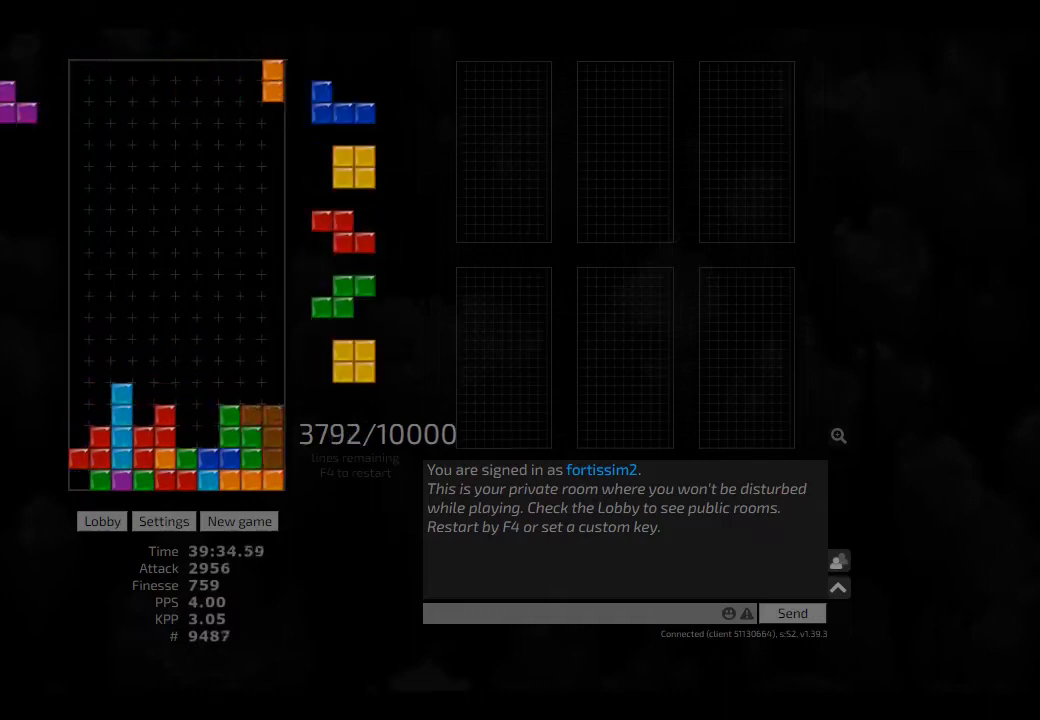
{"keys": [], "events": [[41, "hd", "down"], [83, "cw", "down"], [83, "left", "down"], [125, "hd", "up"], [166, "cw", "up"], [166, "left", "up"], [208, "hd", "down"], [291, "hd", "up"], [291, "right", "down"], [333, "right", "up"], [375, "hd", "down"], [416, "hl", "down"], [458, "cw", "down"], [458, "left", "down"], [500, "cw", "up"], [500, "hd", "up"], [500, "hl", "up"], [500, "left", "up"]]}
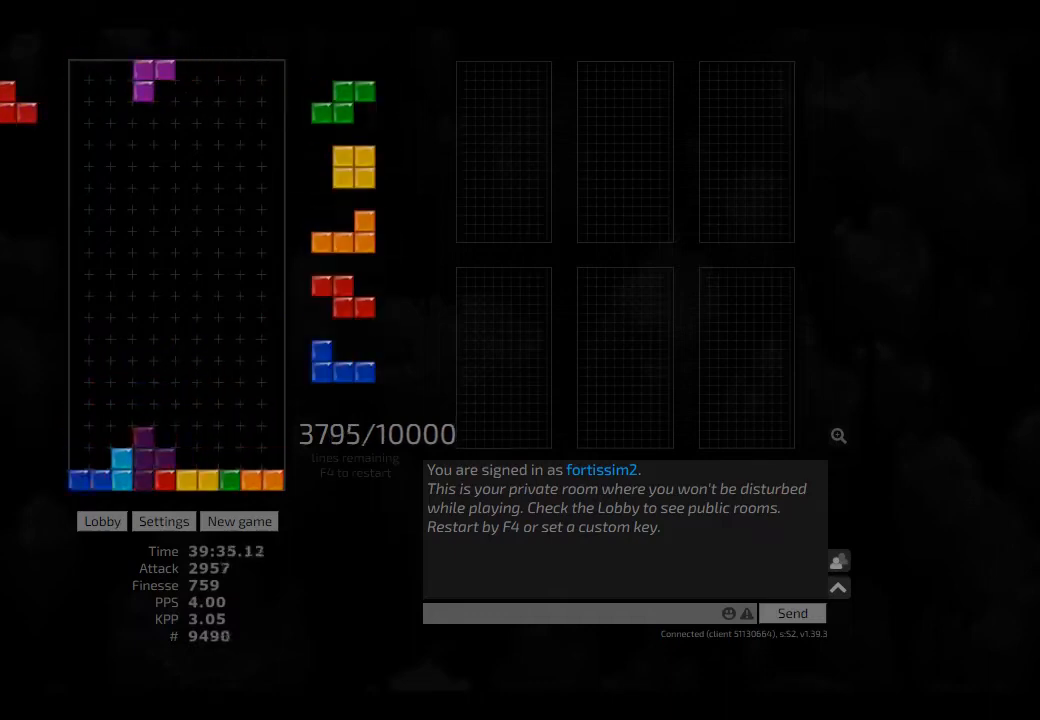
{"keys": ["hd"], "events": [[41, "hd", "down"], [125, "hl", "down"], [125, "right", "down"], [166, "hd", "up"], [166, "hl", "up"], [166, "right", "up"], [250, "hd", "down"], [291, "left", "down"], [333, "hd", "up"], [416, "left", "up"], [500, "hd", "down"]]}
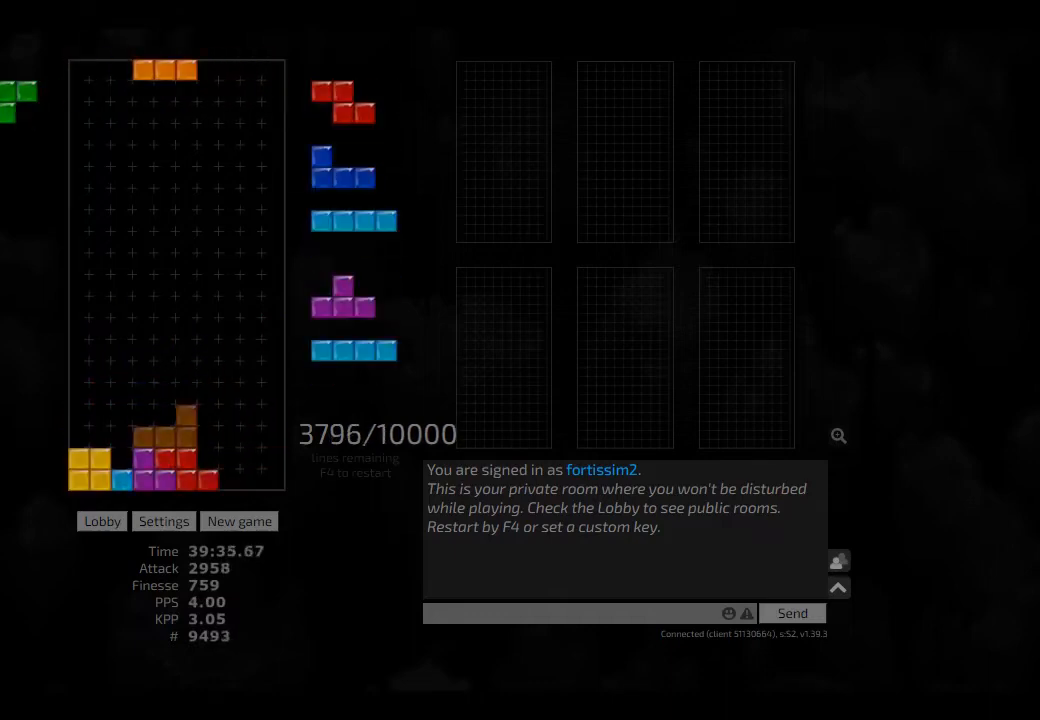
{"keys": ["left"], "events": [[41, "hd", "up"], [41, "right", "down"], [166, "hd", "down"], [166, "hl", "down"], [291, "hd", "up"], [291, "hl", "up"], [333, "hd", "down"], [333, "right", "up"], [416, "hd", "up"], [416, "left", "down"]]}
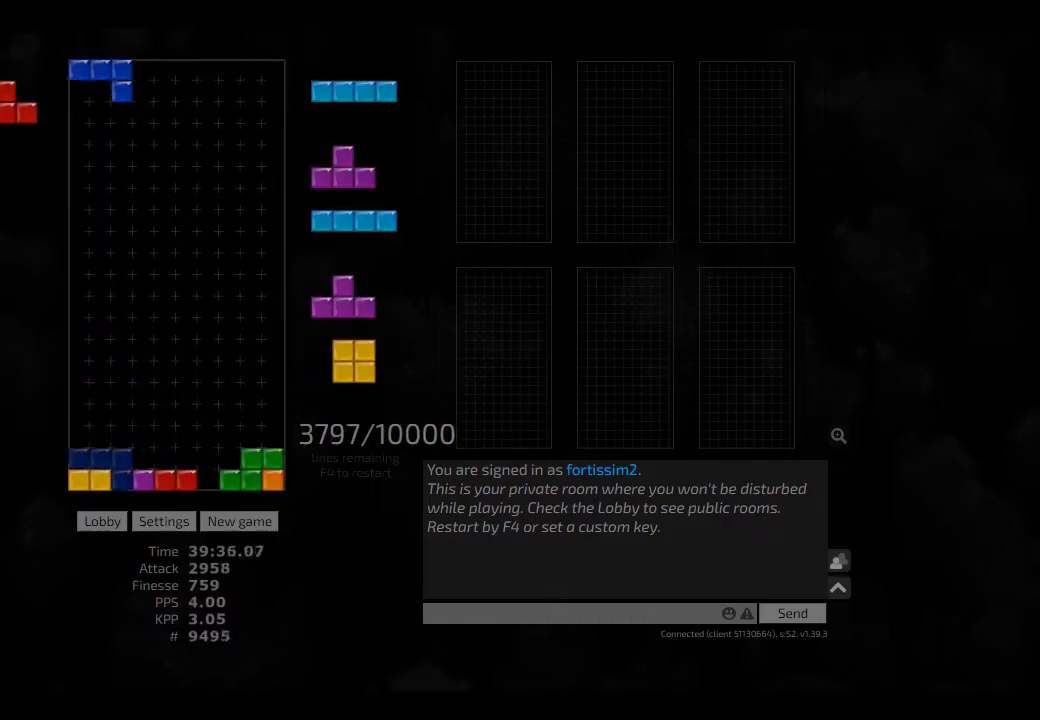
{"keys": ["hd", "right"], "events": [[125, "hd", "down"], [125, "hl", "down"], [125, "left", "up"], [166, "hd", "up"], [166, "hl", "up"], [250, "hd", "down"], [333, "ccw", "down"], [333, "hd", "up"], [333, "right", "down"], [375, "ccw", "up"], [375, "right", "up"], [458, "hd", "down"], [500, "right", "down"]]}
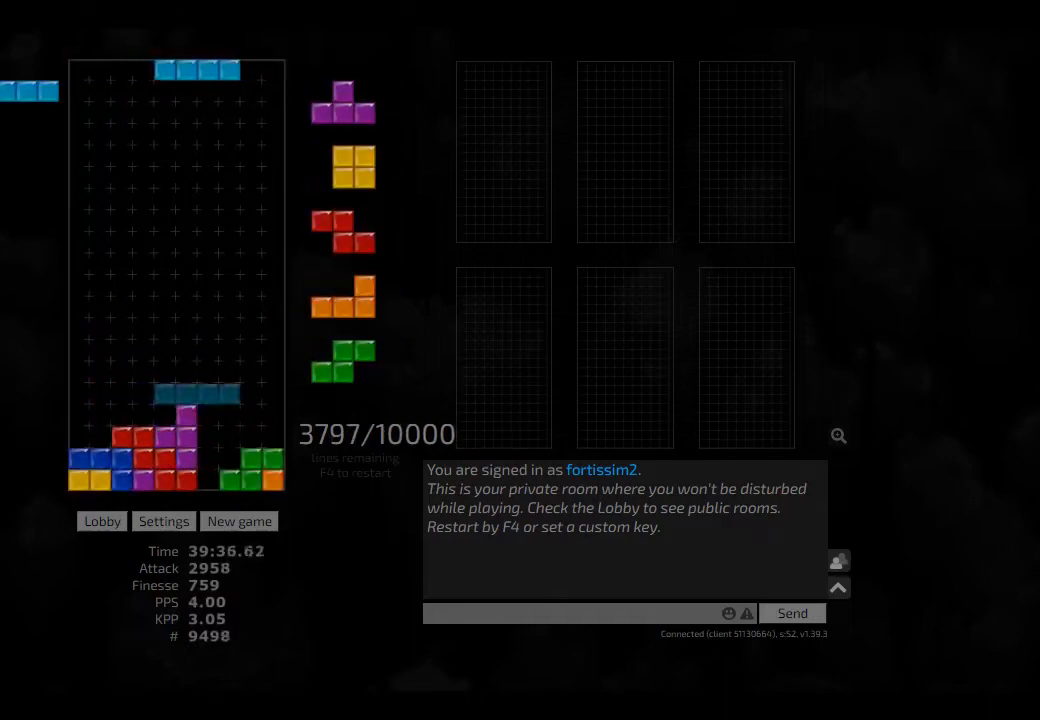
{"keys": [], "events": [[41, "cw", "down"], [83, "hd", "up"], [166, "cw", "up"], [166, "hd", "down"], [250, "cw", "down"], [291, "hd", "up"], [291, "left", "down"], [333, "cw", "up"], [333, "left", "up"], [333, "right", "up"], [375, "hd", "down"], [500, "hd", "up"]]}
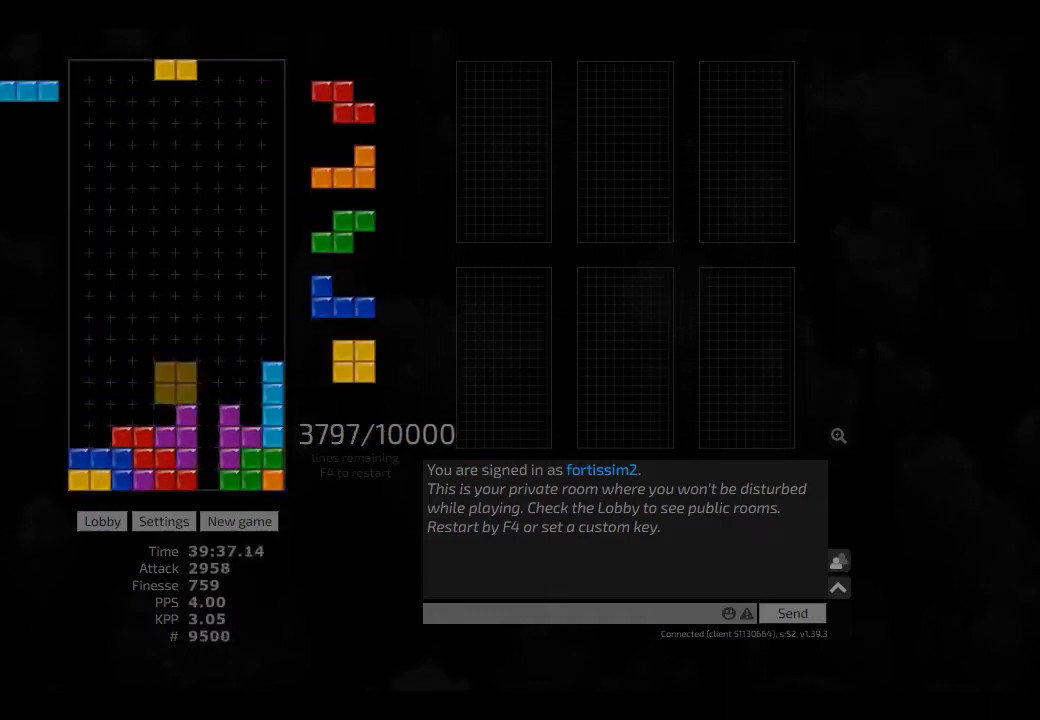
{"keys": ["cw", "left"], "events": [[41, "left", "down"], [166, "left", "up"], [208, "hd", "down"], [291, "cw", "down"], [291, "hd", "up"], [333, "cw", "up"], [375, "hd", "down"], [416, "left", "down"], [500, "cw", "down"], [500, "hd", "up"]]}
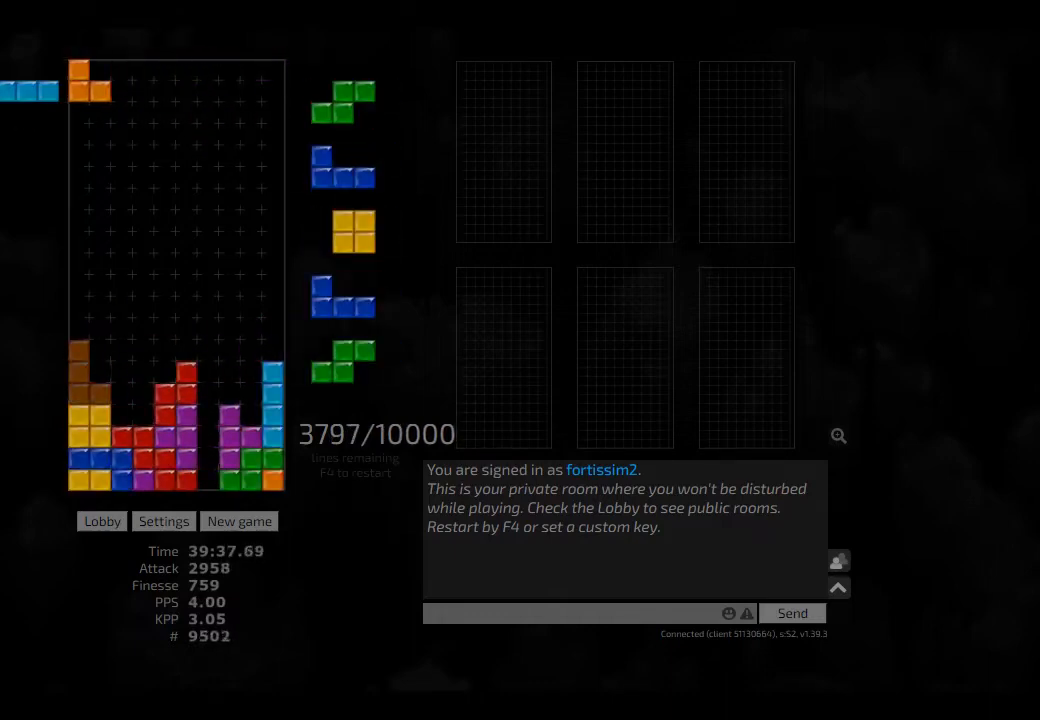
{"keys": ["ccw"], "events": [[41, "cw", "up"], [83, "left", "up"], [166, "hd", "down"], [166, "right", "down"], [208, "hd", "up"], [291, "right", "up"], [333, "ccw", "down"], [375, "ccw", "up"], [375, "hd", "down"], [500, "ccw", "down"], [500, "hd", "up"]]}
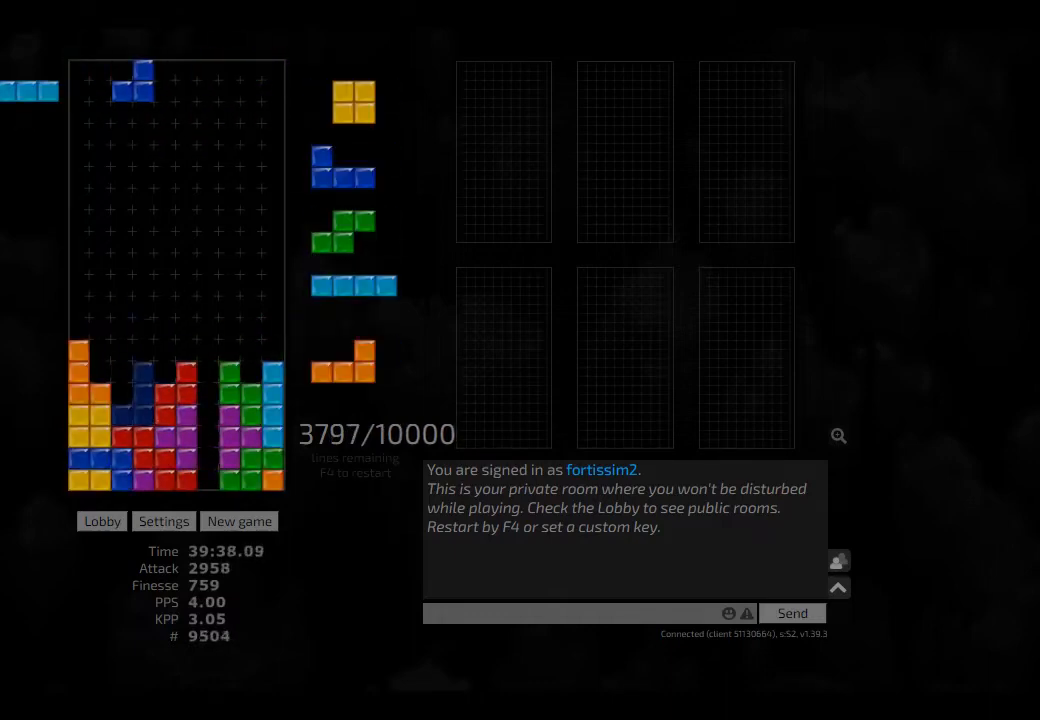
{"keys": [], "events": [[41, "ccw", "up"], [125, "hd", "down"], [166, "hl", "down"], [166, "left", "down"], [250, "hd", "up"], [333, "hl", "up"], [333, "left", "up"], [458, "right", "down"], [500, "right", "up"]]}
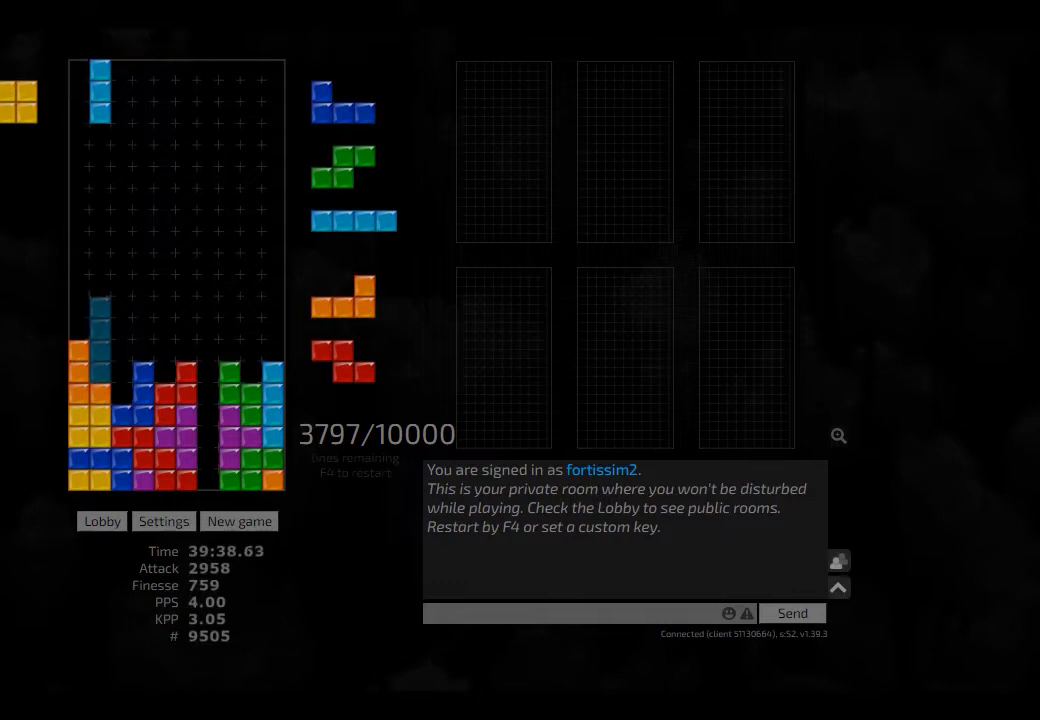
{"keys": ["left"], "events": [[41, "hd", "down"], [125, "cw", "down"], [125, "hd", "up"], [125, "left", "down"], [166, "cw", "up"], [166, "left", "up"], [250, "left", "down"], [333, "hd", "down"], [333, "hl", "down"], [333, "left", "up"], [416, "hd", "up"], [458, "hl", "up"], [500, "left", "down"]]}
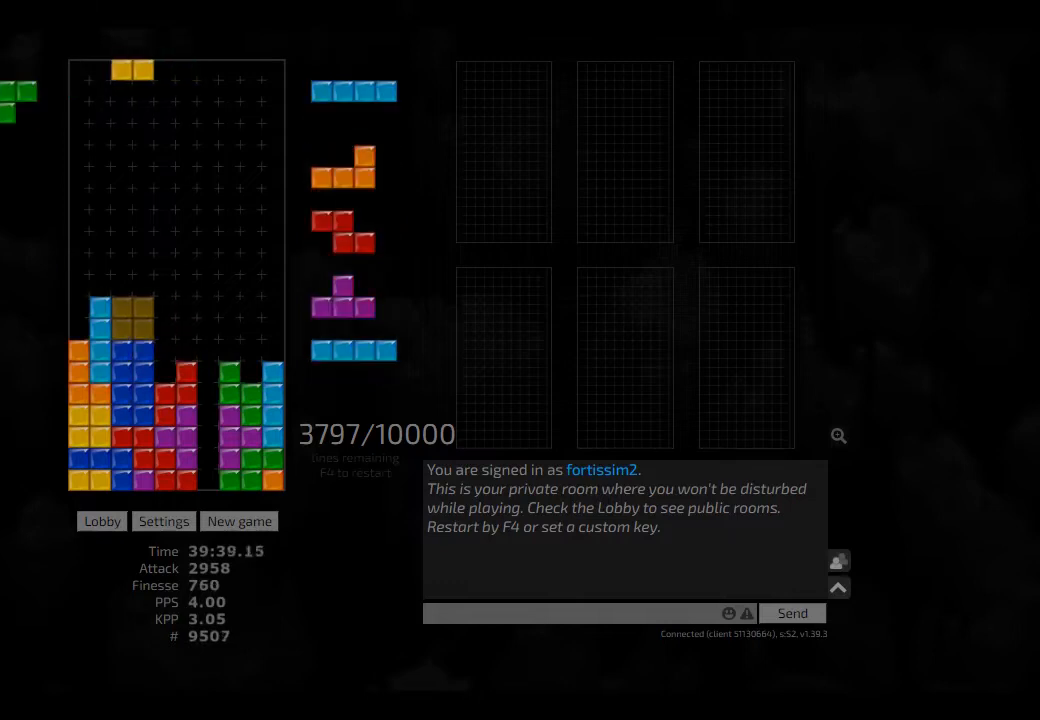
{"keys": [], "events": [[41, "left", "up"], [83, "hd", "down"], [166, "cw", "down"], [166, "hd", "up"], [166, "left", "down"], [291, "cw", "up"], [291, "hd", "down"], [416, "hd", "up"], [416, "left", "up"], [458, "hd", "down"], [500, "hd", "up"]]}
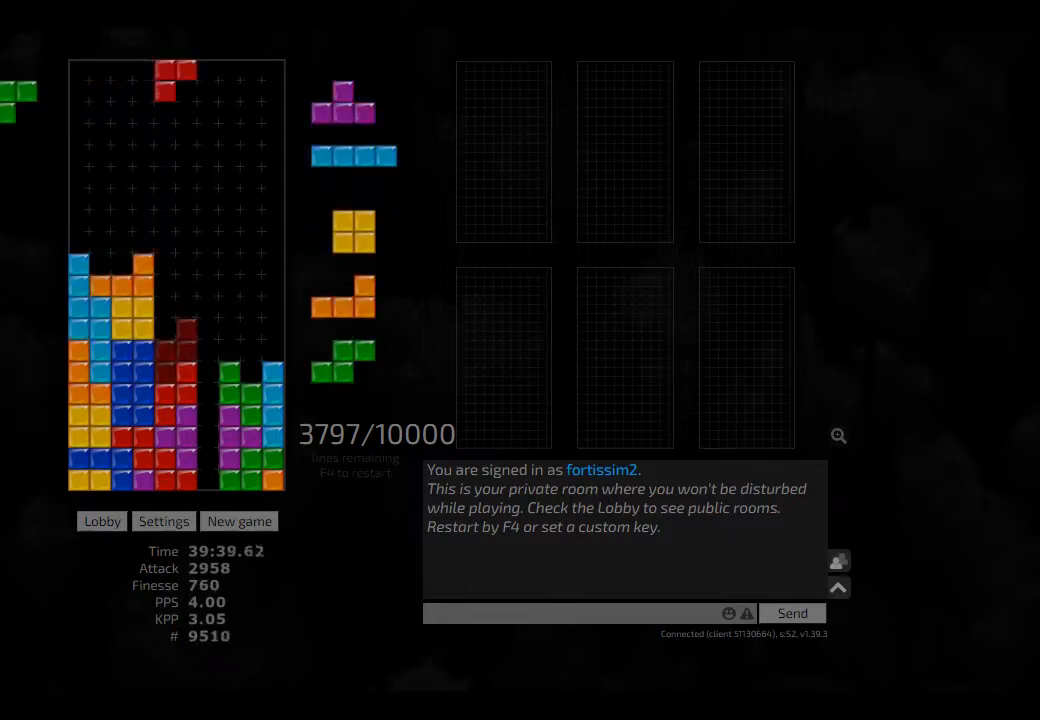
{"keys": ["hl", "right"], "events": [[83, "hd", "down"], [166, "cw", "down"], [166, "hd", "up"], [166, "right", "down"], [291, "cw", "up"], [333, "right", "up"], [416, "hl", "down"], [500, "right", "down"]]}
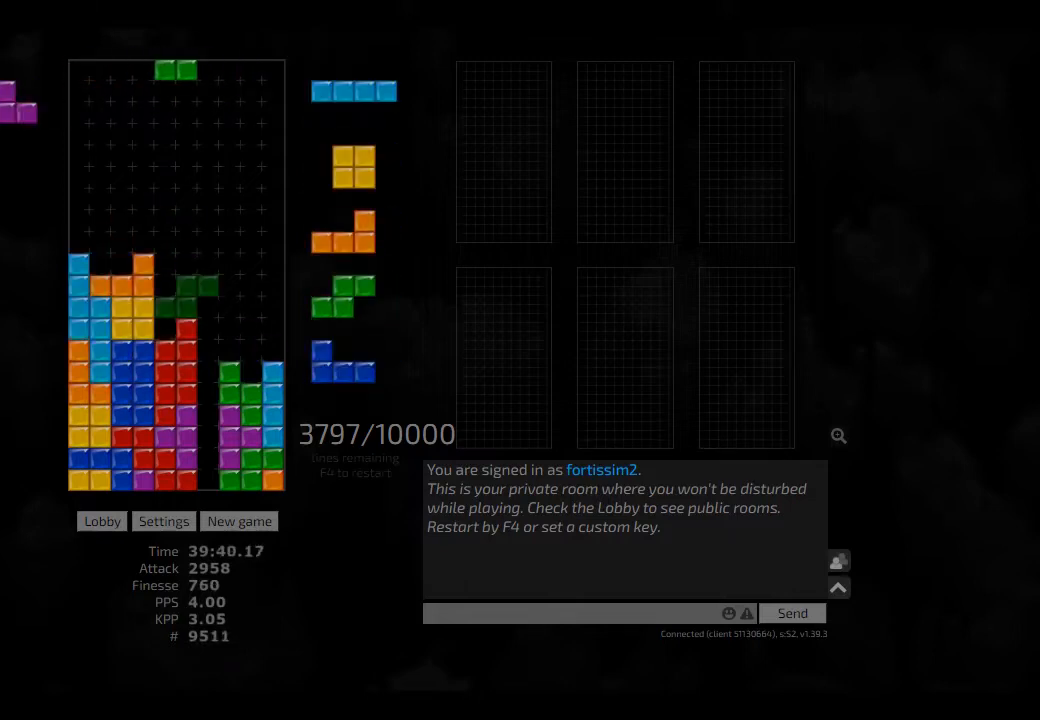
{"keys": ["hd", "left"], "events": [[41, "hl", "up"], [125, "right", "up"], [166, "ccw", "down"], [208, "ccw", "up"], [208, "hd", "down"], [250, "hl", "down"], [250, "right", "down"], [333, "ccw", "down"], [333, "hd", "up"], [375, "hl", "up"], [416, "ccw", "up"], [416, "right", "up"], [458, "hd", "down"], [500, "left", "down"]]}
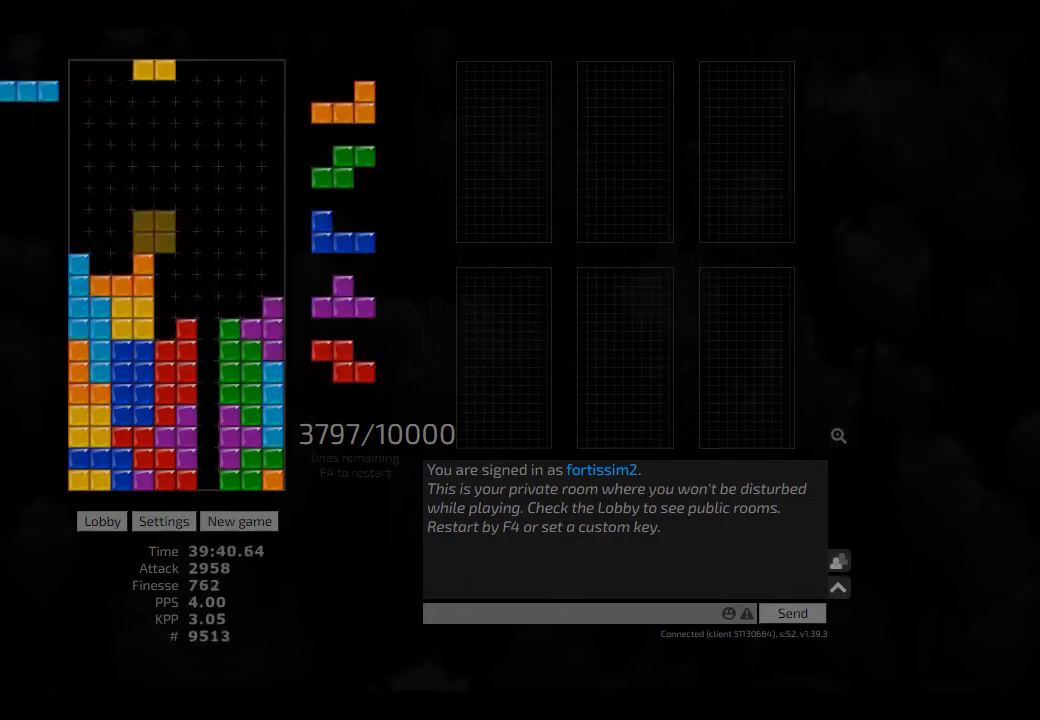
{"keys": ["hd", "hl"], "events": [[83, "hd", "up"], [125, "left", "up"], [125, "right", "down"], [166, "right", "up"], [250, "hd", "down"], [250, "right", "down"], [333, "cw", "down"], [333, "hd", "up"], [375, "left", "down"], [458, "cw", "up"], [458, "right", "up"], [500, "hd", "down"], [500, "hl", "down"], [500, "left", "up"]]}
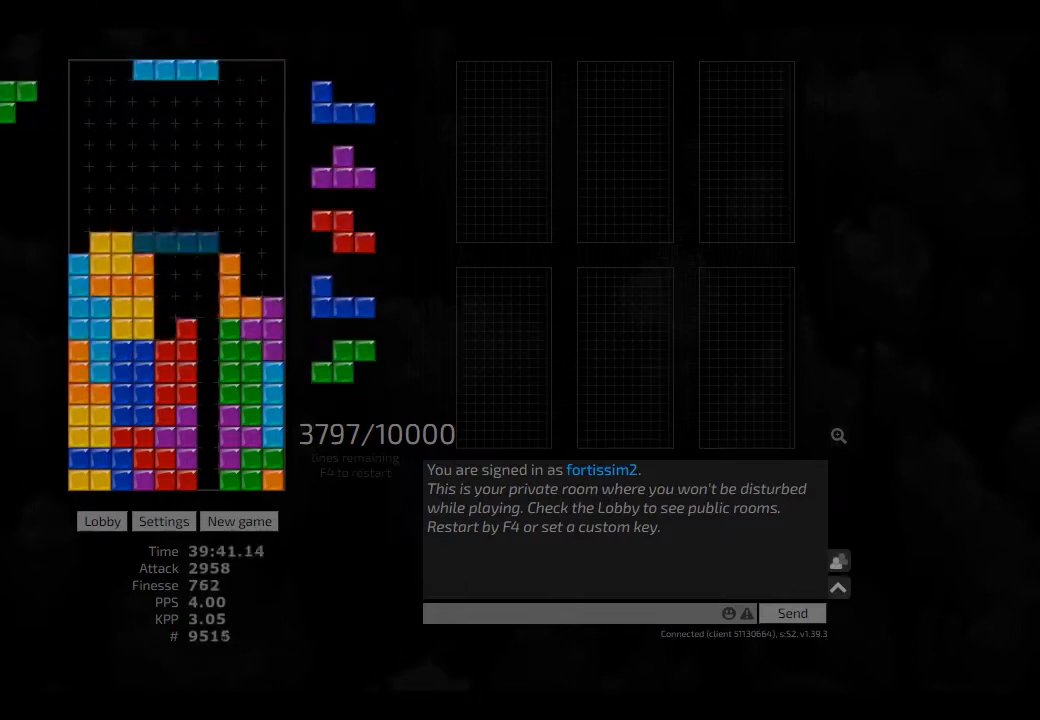
{"keys": ["hd", "hl", "right"], "events": [[125, "cw", "down"], [125, "right", "down"], [166, "cw", "up"], [166, "hd", "up"], [166, "hl", "up"], [250, "hd", "down"], [291, "ccw", "down"], [333, "hd", "up"], [375, "ccw", "up"], [458, "hd", "down"], [500, "hl", "down"]]}
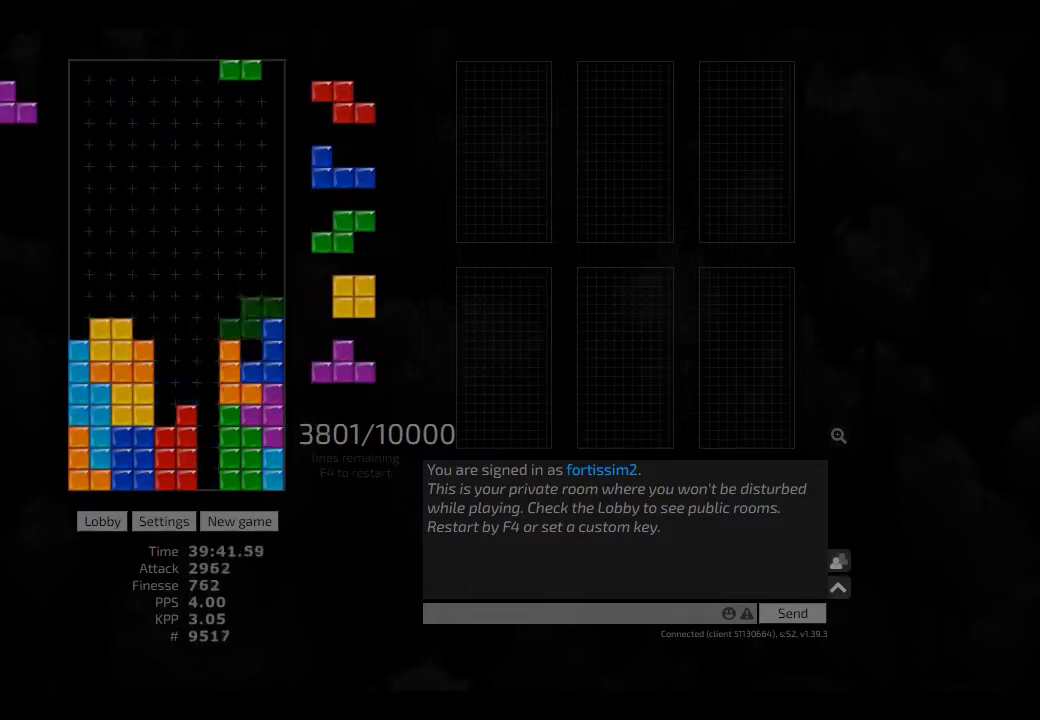
{"keys": ["hd"], "events": [[41, "right", "up"], [83, "ccw", "down"], [83, "hd", "up"], [83, "hl", "up"], [166, "hd", "down"], [208, "ccw", "up"], [291, "hd", "up"], [291, "right", "down"], [333, "hd", "down"], [458, "hd", "up"], [458, "right", "up"], [500, "hd", "down"]]}
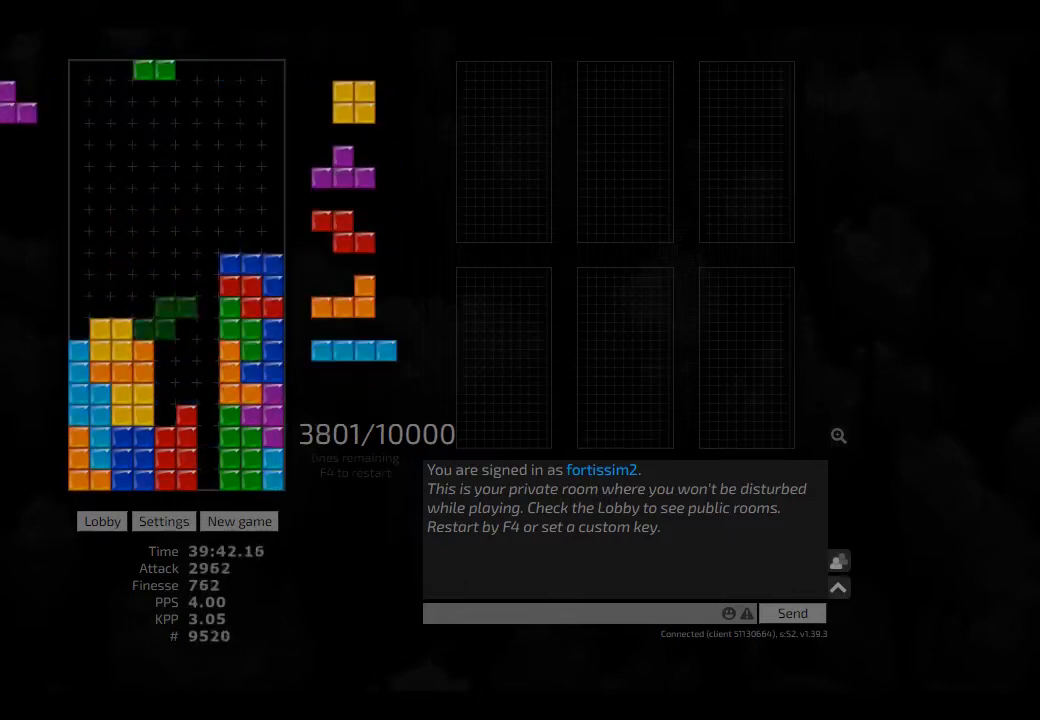
{"keys": [], "events": [[83, "hl", "down"], [250, "cw", "down"], [291, "cw", "up"], [333, "cw", "down"], [333, "hd", "up"], [333, "hl", "up"], [375, "cw", "up"]]}